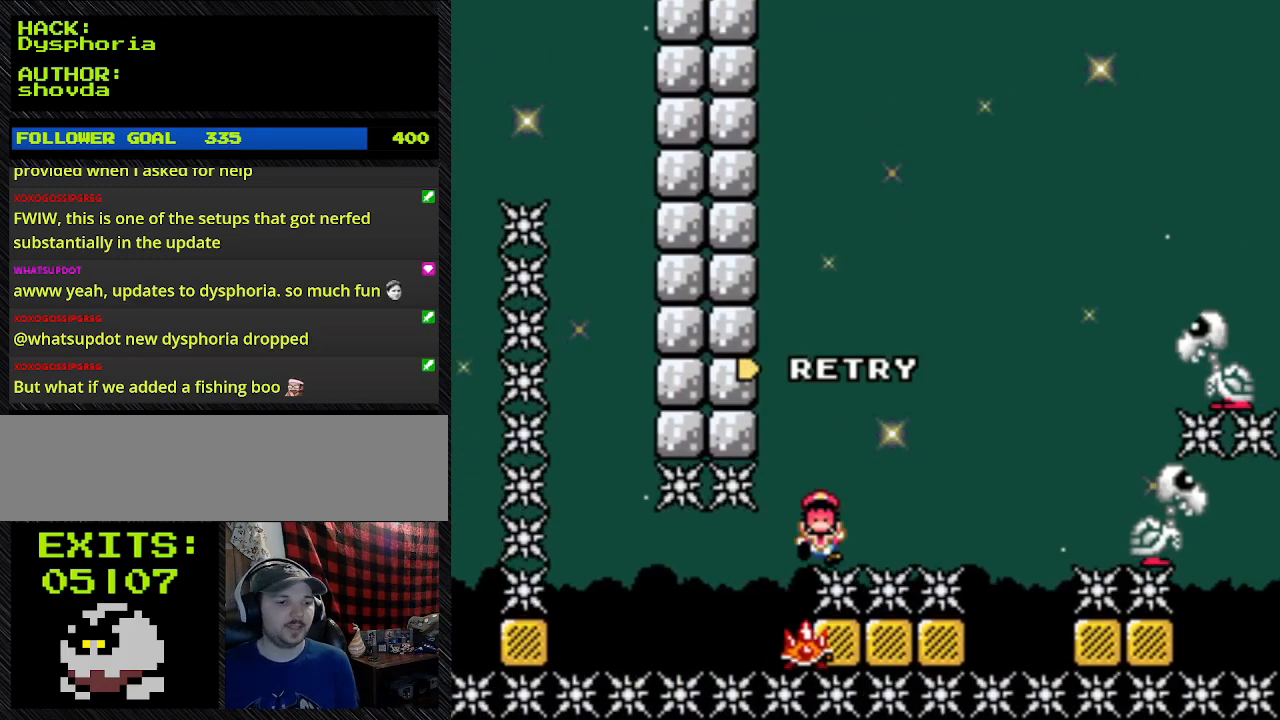
Gameplay with a controller (Nintendo layout); each line is a JSON object with the inputs held at the frame after it (dt_ms = milliseconds from this image to that frame). "events" lists button and stick changes between this image and that frame as [ms after this image, input, new state], when the widget could be followed in between. Not read: L3 R3.
{"dt_ms": 500, "buttons": [], "events": [[133, "DPAD_RIGHT", "up"]]}
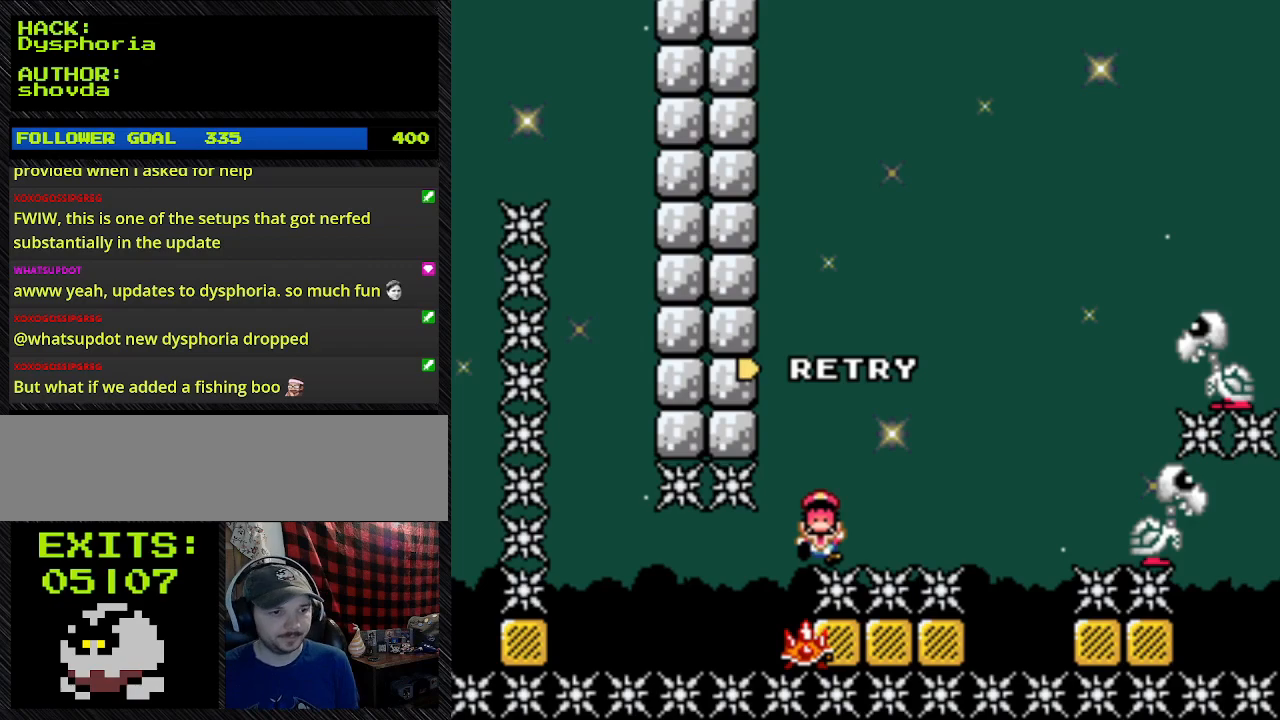
{"dt_ms": 500, "buttons": [], "events": []}
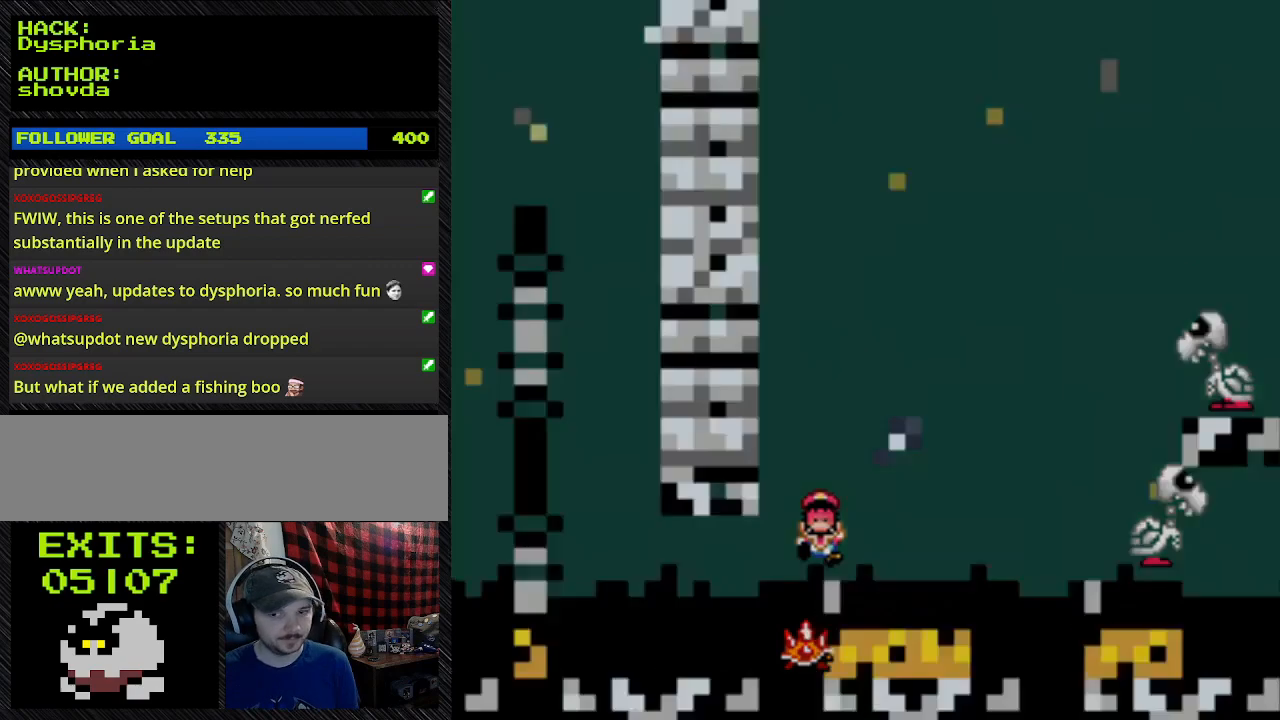
{"dt_ms": 500, "buttons": [], "events": []}
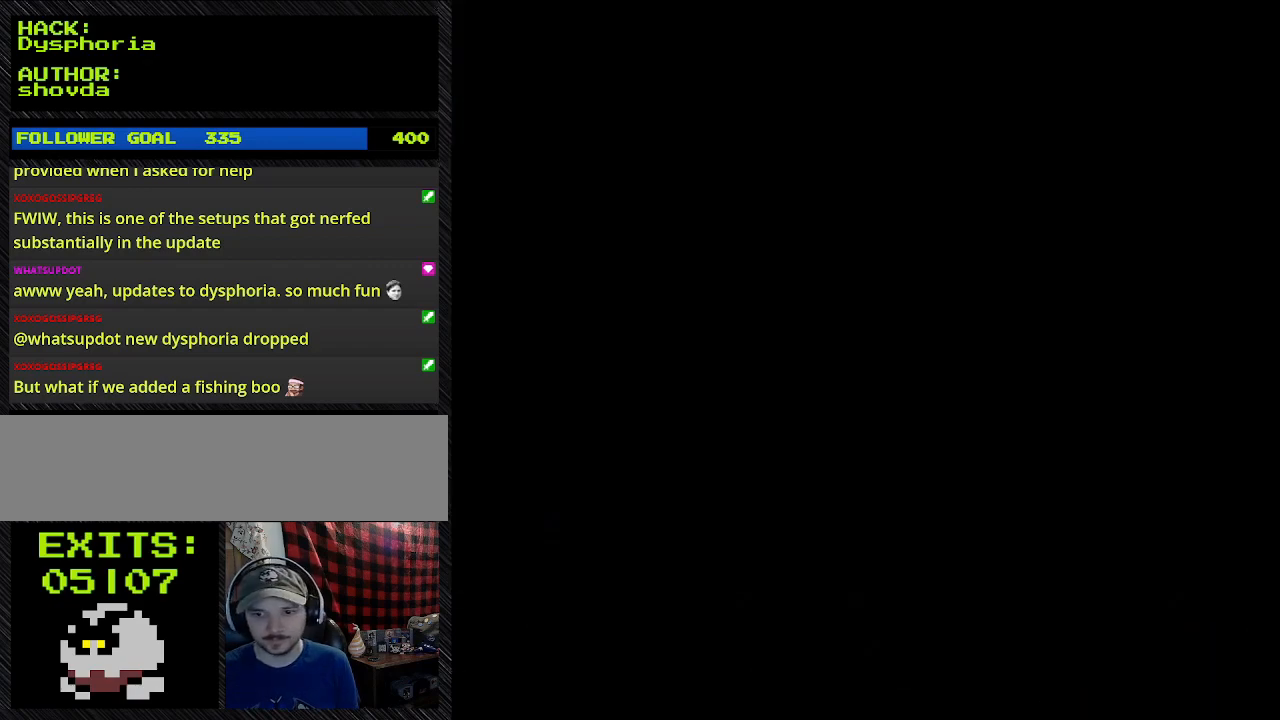
{"dt_ms": 500, "buttons": ["A", "Y", "DPAD_RIGHT"], "events": [[233, "A", "down"], [233, "DPAD_RIGHT", "down"], [233, "Y", "down"]]}
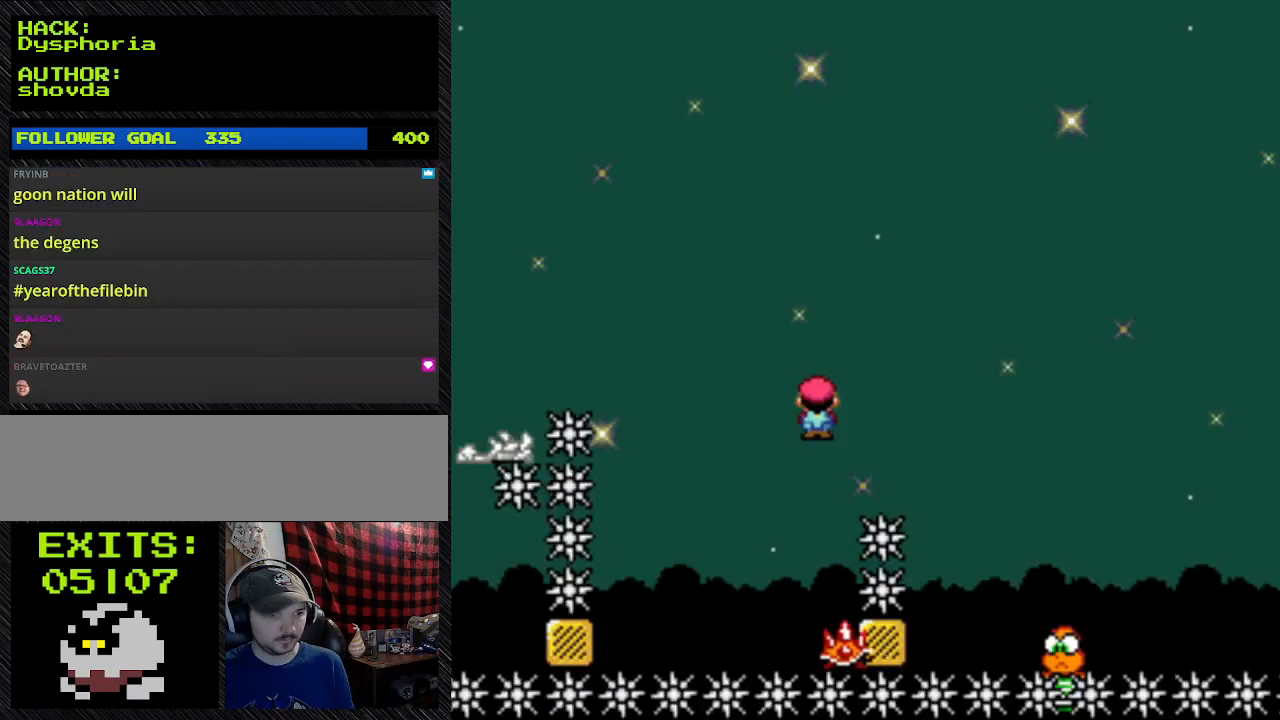
{"dt_ms": 500, "buttons": ["A", "Y", "DPAD_RIGHT"], "events": [[267, "DPAD_RIGHT", "up"], [367, "DPAD_RIGHT", "down"]]}
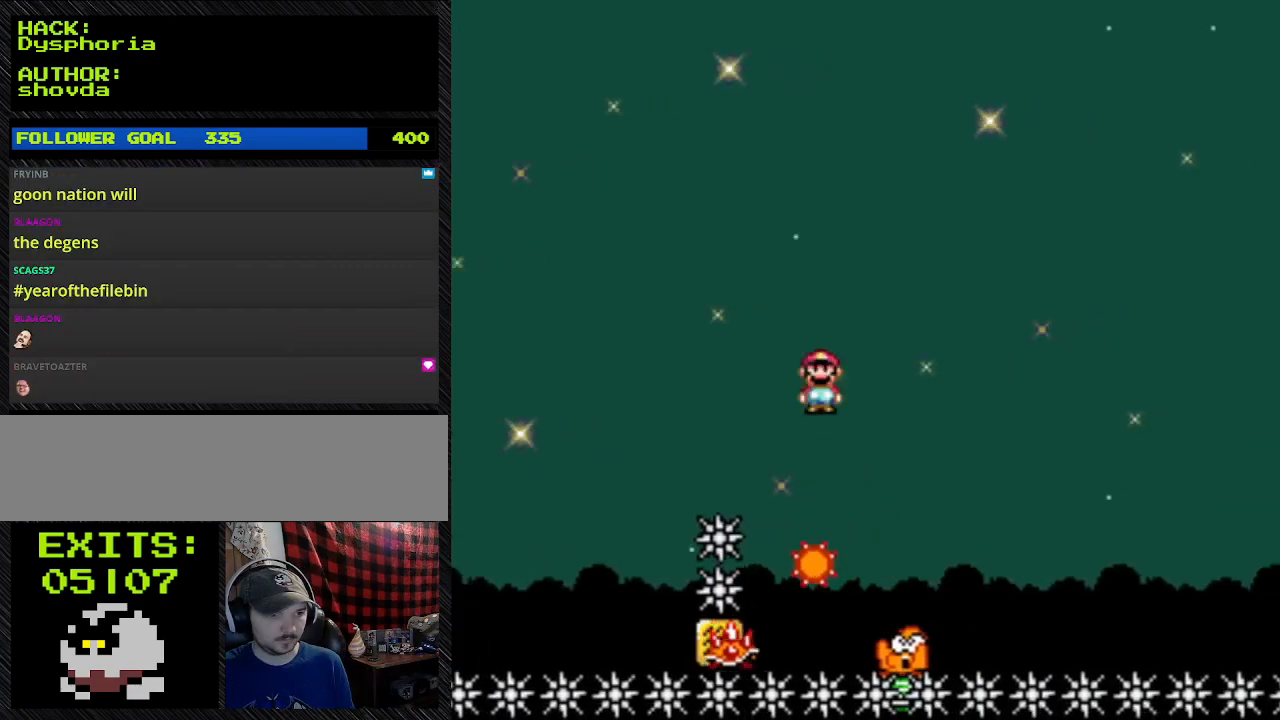
{"dt_ms": 500, "buttons": ["A", "Y", "DPAD_RIGHT"], "events": []}
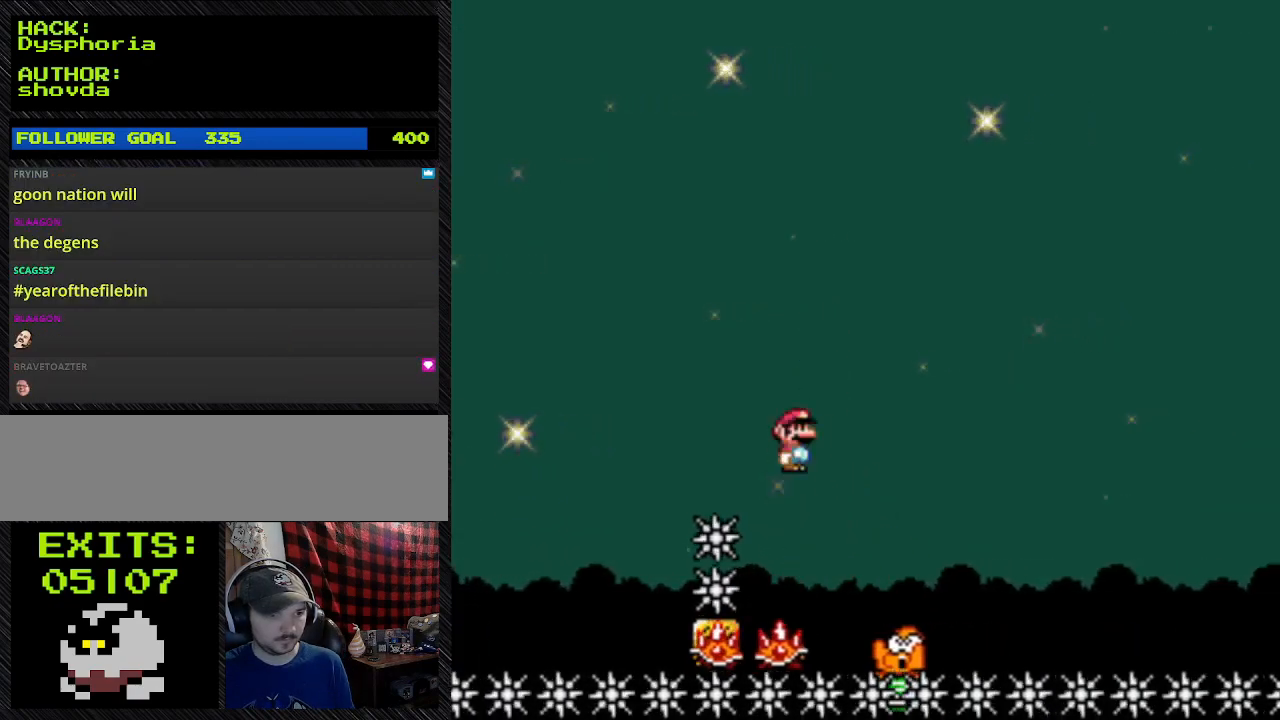
{"dt_ms": 1000, "buttons": ["A", "Y", "DPAD_LEFT"]}
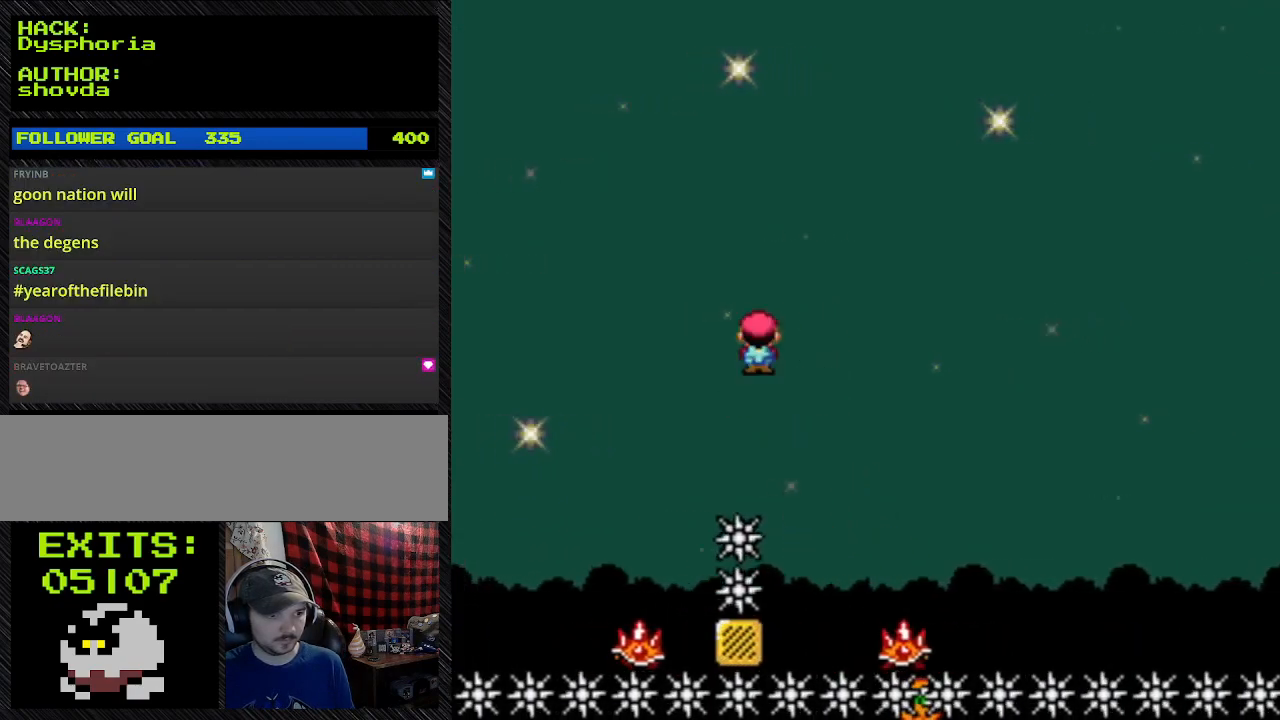
{"dt_ms": 500, "buttons": ["A", "Y", "DPAD_LEFT"], "events": []}
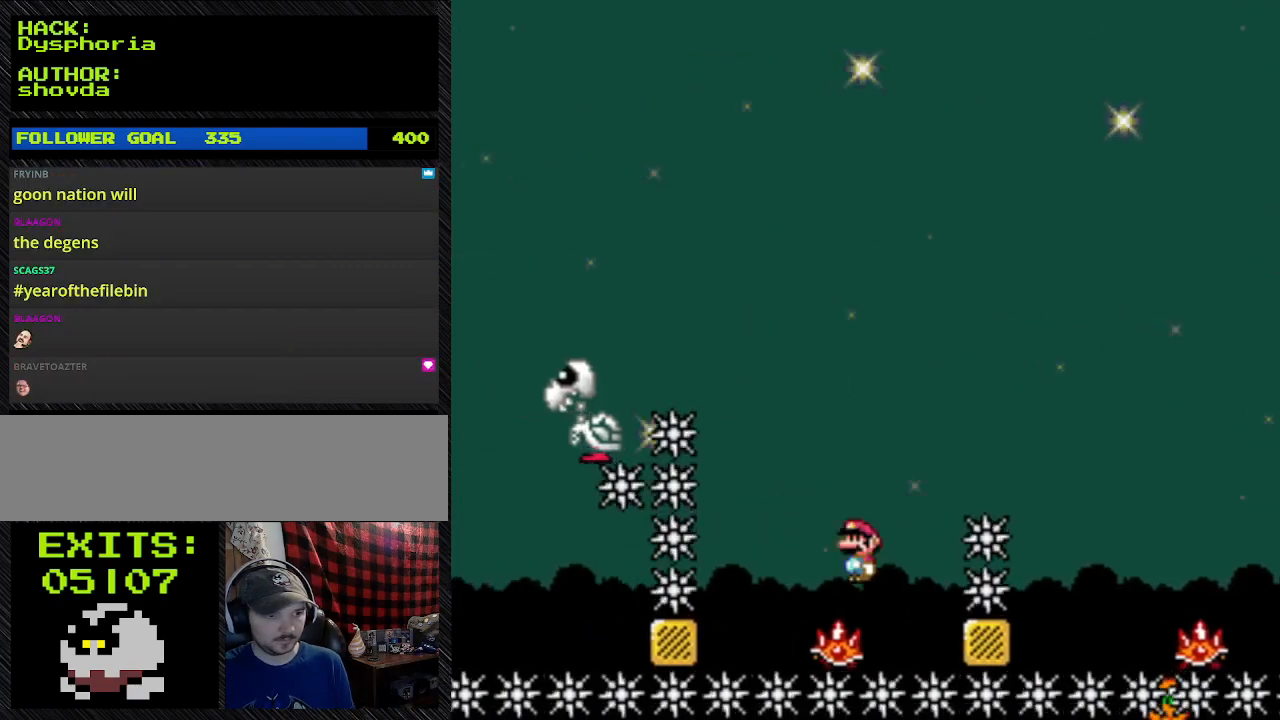
{"dt_ms": 500, "buttons": ["Y", "DPAD_RIGHT"], "events": [[100, "A", "up"], [100, "DPAD_LEFT", "up"], [100, "DPAD_RIGHT", "down"]]}
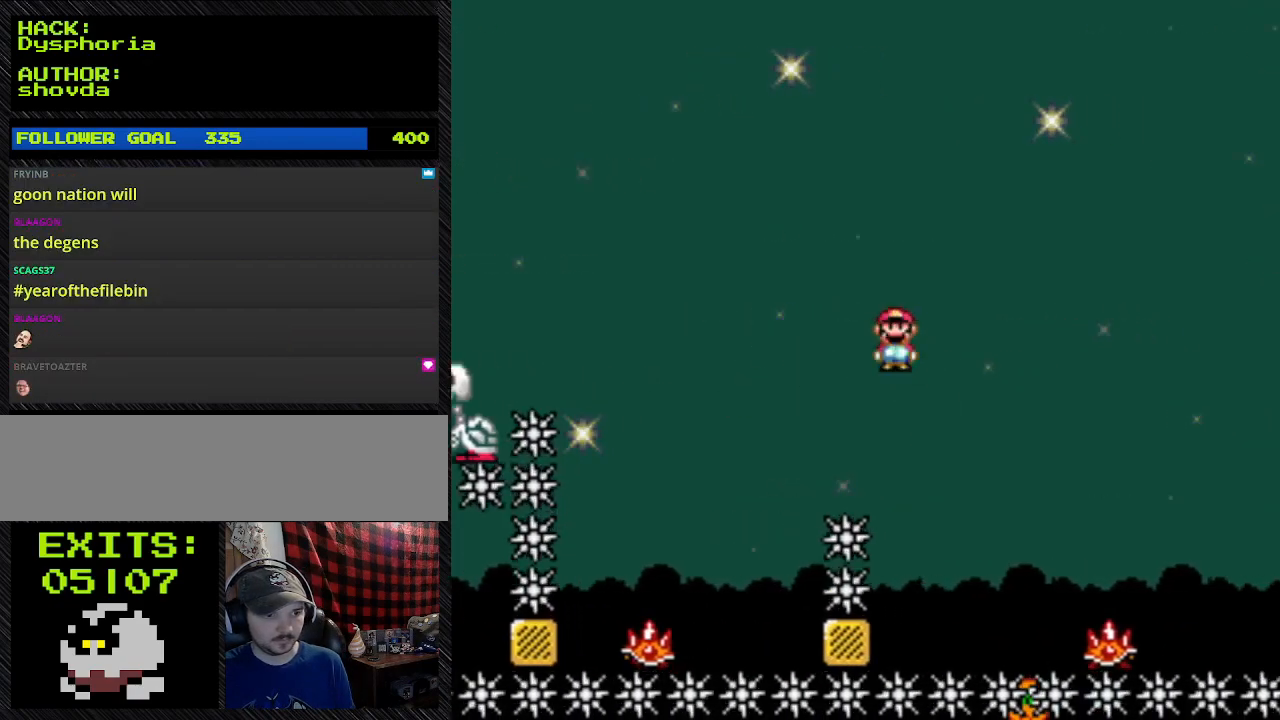
{"dt_ms": 500, "buttons": ["A", "Y", "DPAD_RIGHT"], "events": [[133, "A", "down"]]}
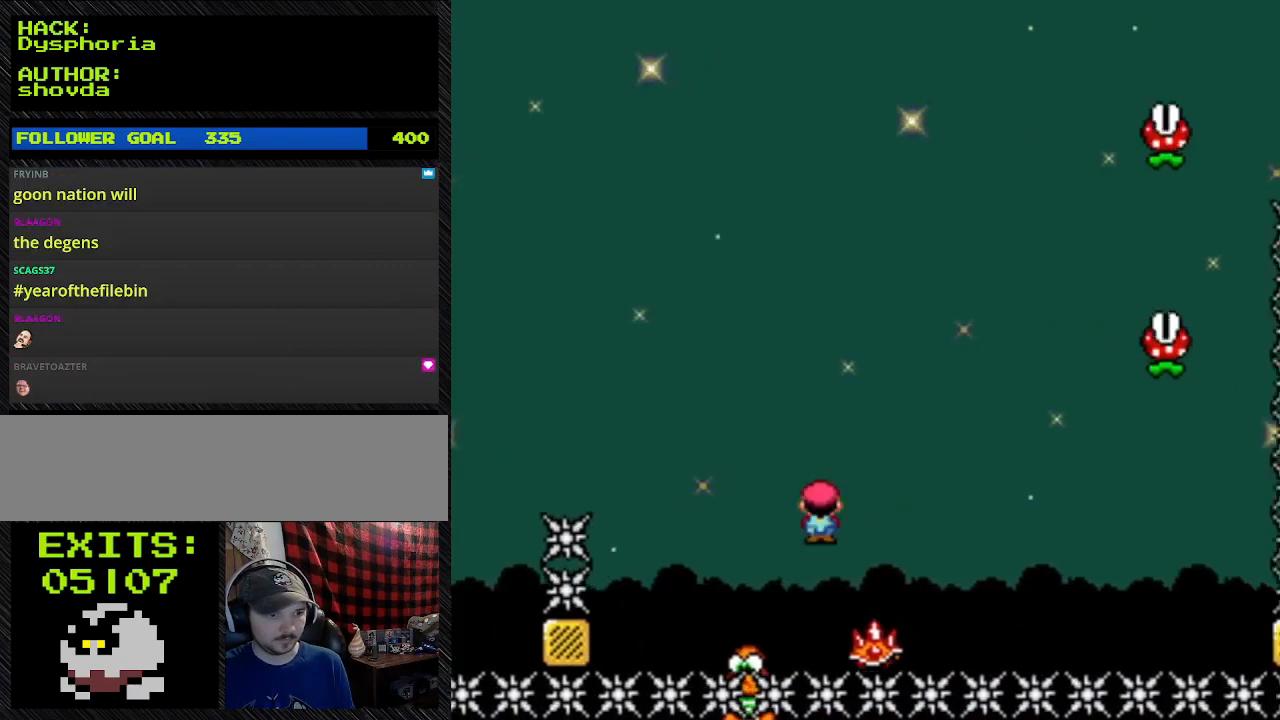
{"dt_ms": 500, "buttons": ["A", "Y", "DPAD_RIGHT"], "events": []}
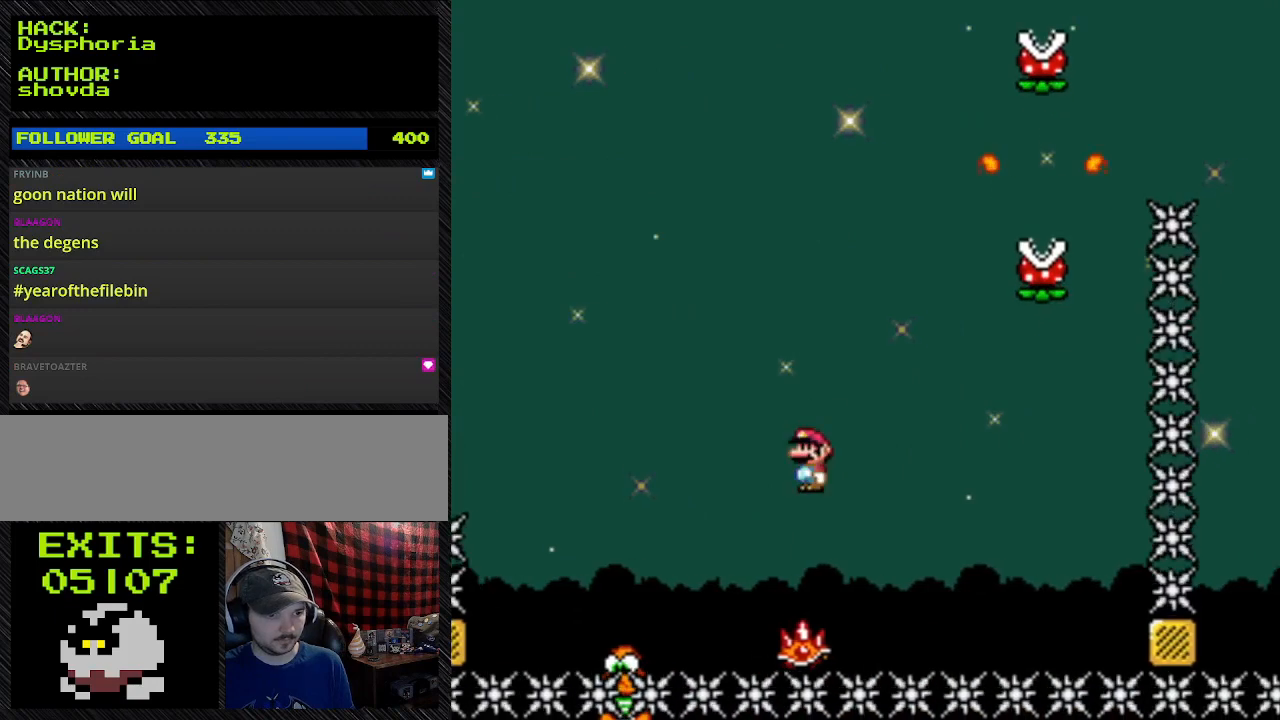
{"dt_ms": 500, "buttons": ["Y", "DPAD_RIGHT"], "events": [[367, "A", "up"]]}
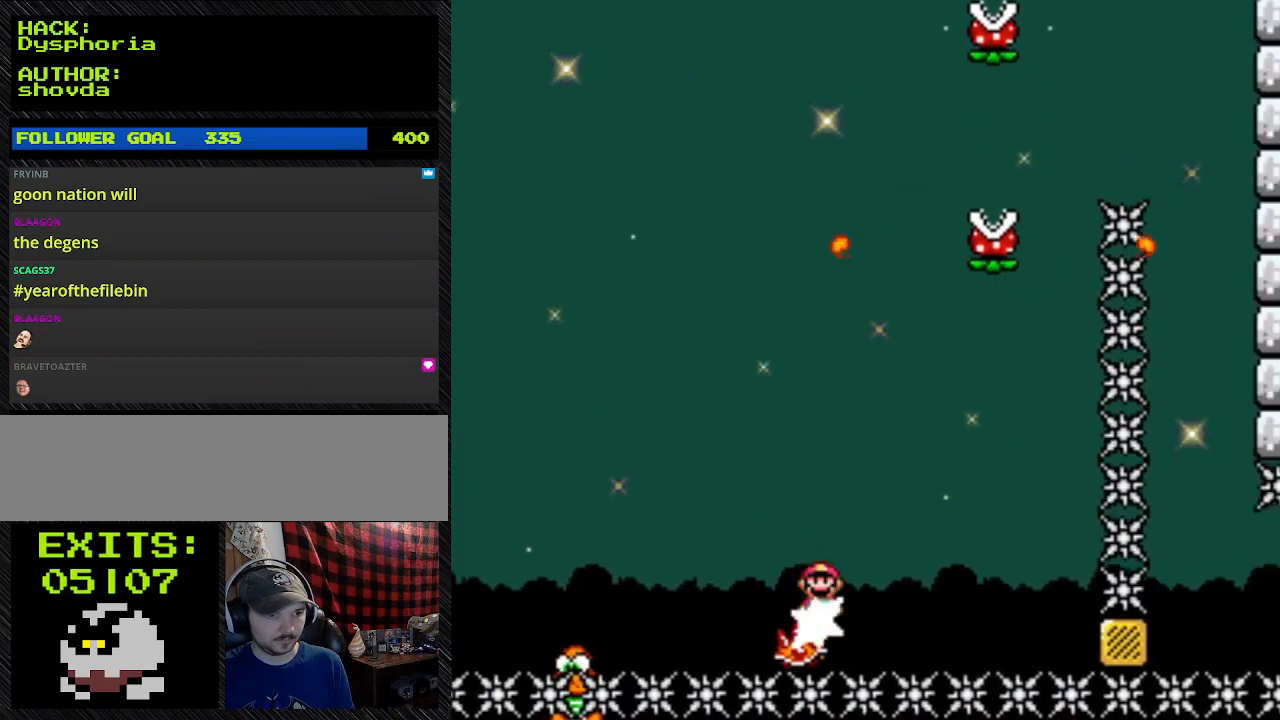
{"dt_ms": 500, "buttons": ["Y", "DPAD_LEFT"], "events": [[167, "DPAD_RIGHT", "up"], [400, "DPAD_LEFT", "down"]]}
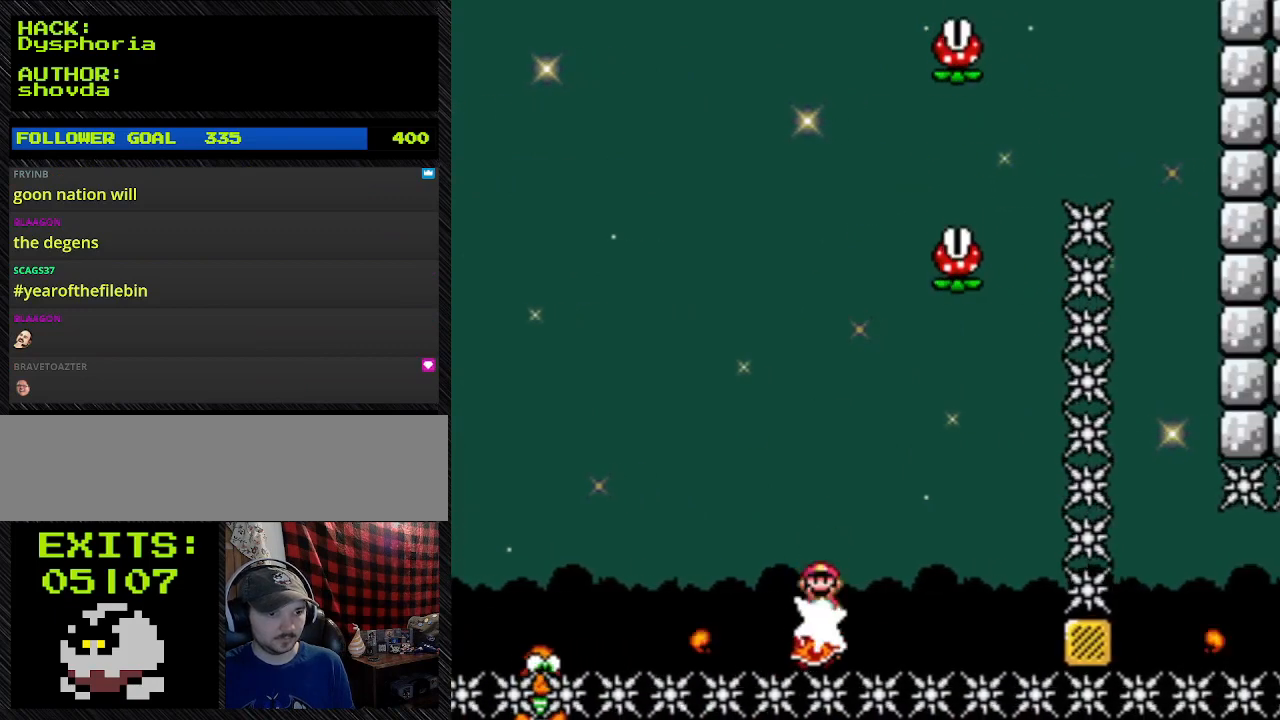
{"dt_ms": 500, "buttons": ["Y"], "events": [[67, "DPAD_LEFT", "up"], [67, "DPAD_RIGHT", "down"], [233, "DPAD_RIGHT", "up"]]}
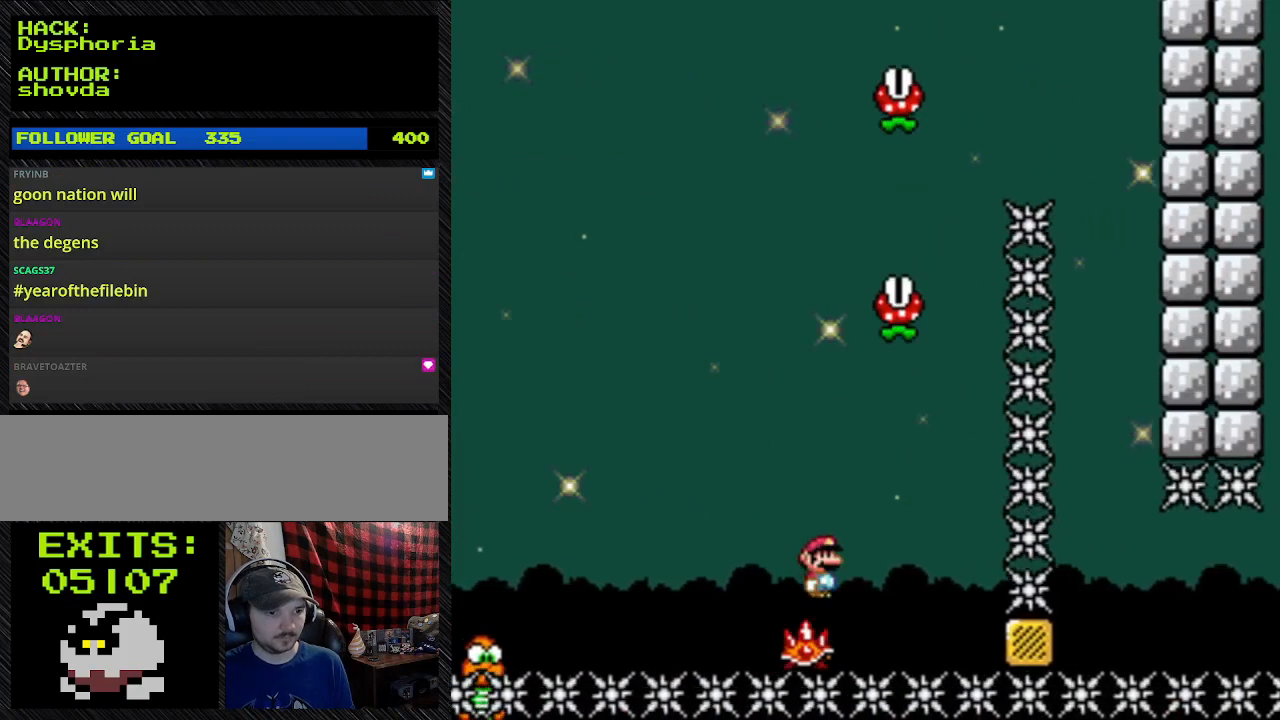
{"dt_ms": 500, "buttons": ["Y"], "events": []}
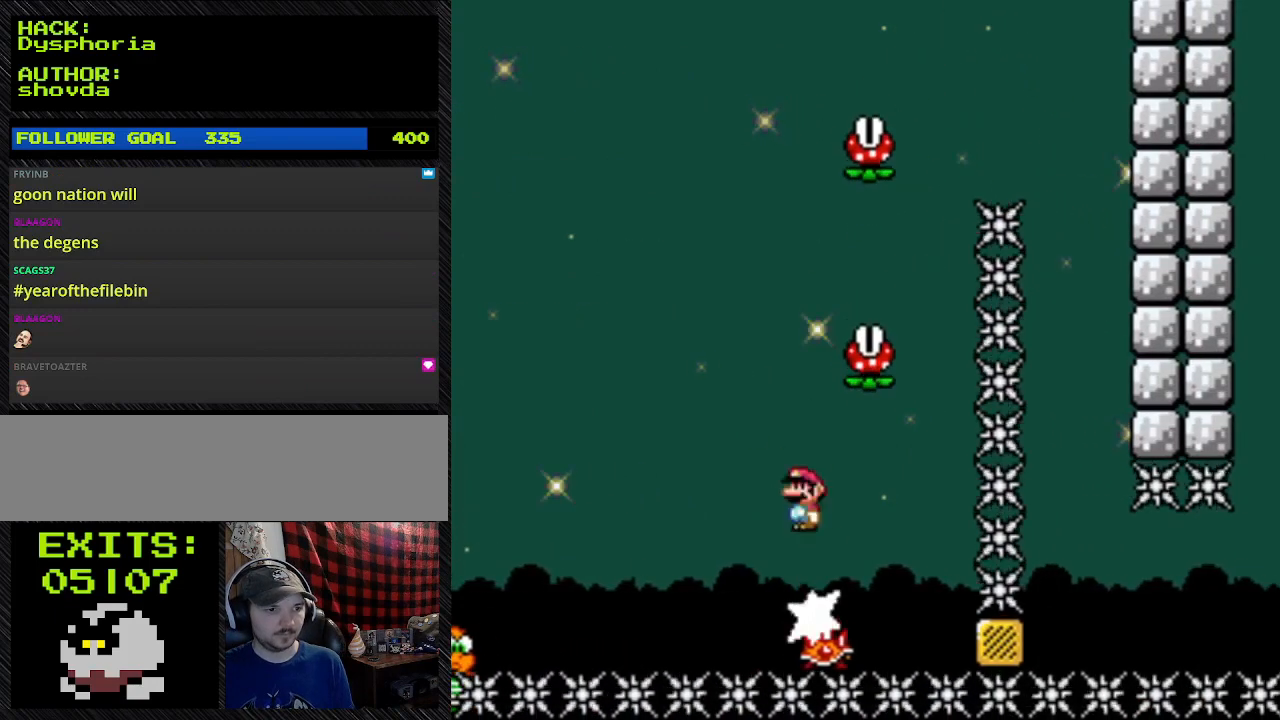
{"dt_ms": 500, "buttons": ["A", "Y", "DPAD_RIGHT"], "events": [[67, "DPAD_LEFT", "down"], [233, "A", "down"], [233, "DPAD_LEFT", "up"], [433, "DPAD_RIGHT", "down"]]}
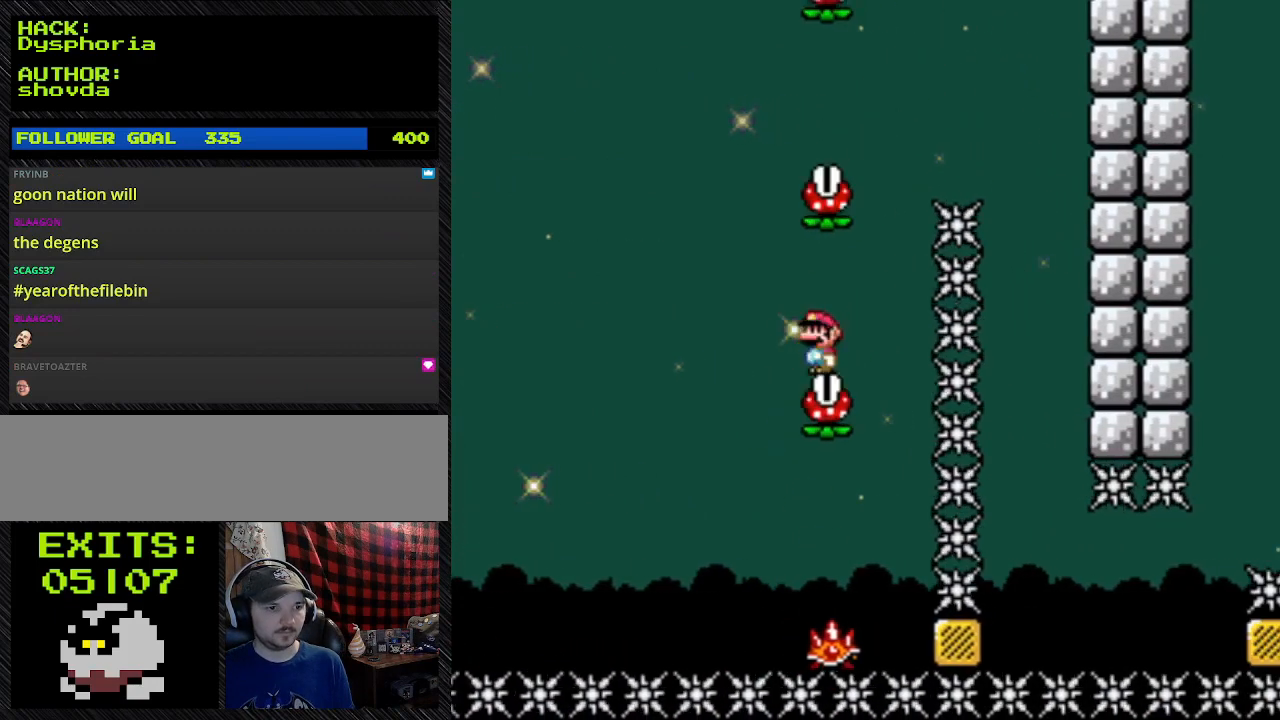
{"dt_ms": 500, "buttons": ["A", "Y", "DPAD_RIGHT"], "events": []}
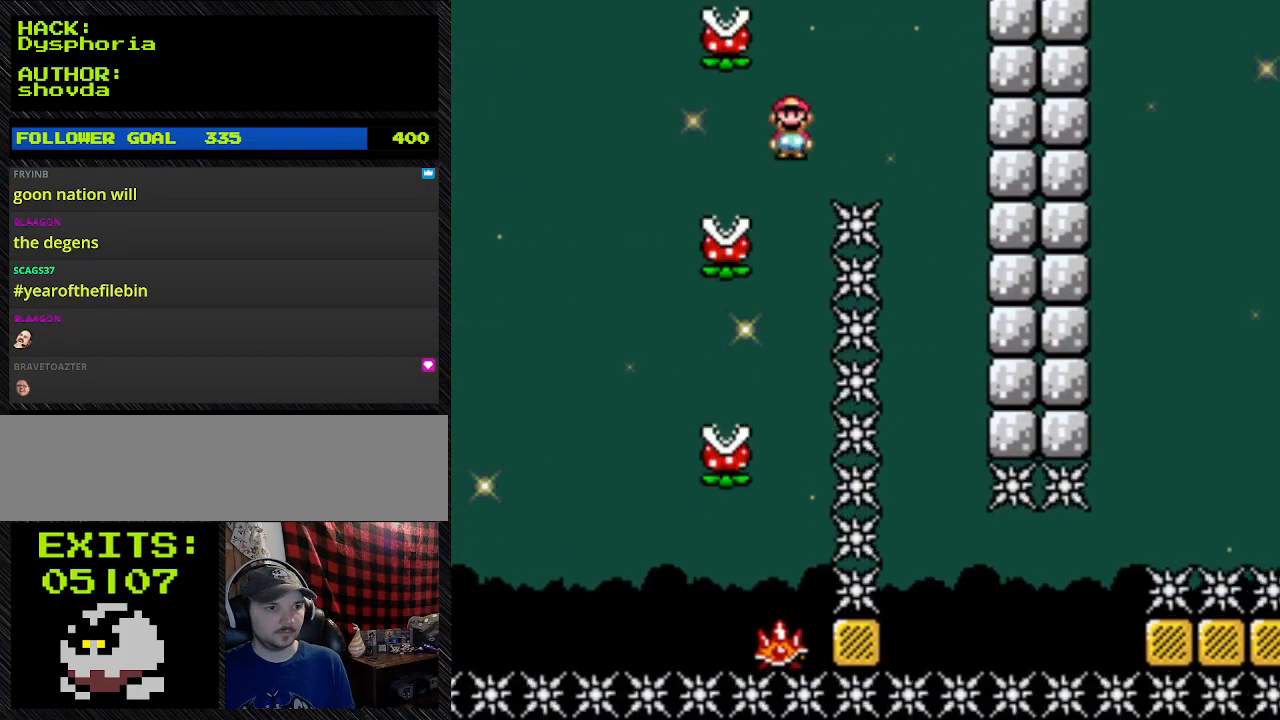
{"dt_ms": 500, "buttons": ["A", "Y", "DPAD_RIGHT"], "events": []}
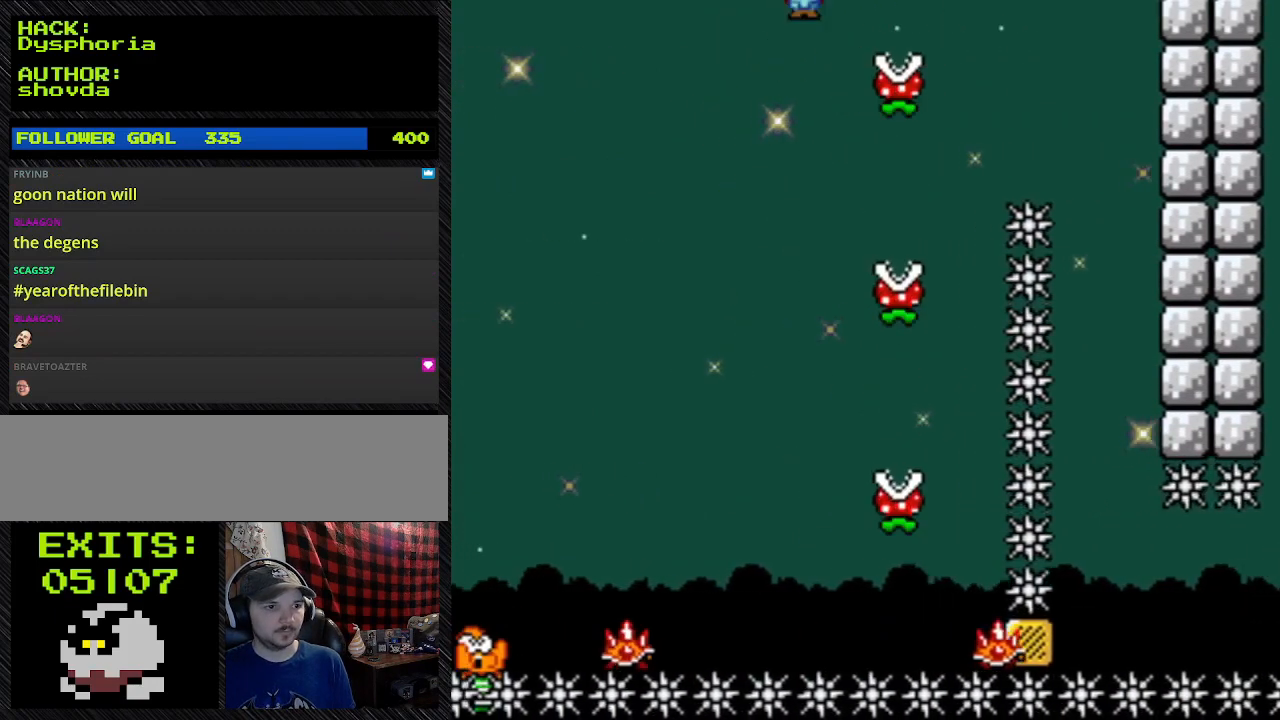
{"dt_ms": 500, "buttons": ["A", "Y"], "events": [[467, "DPAD_RIGHT", "up"]]}
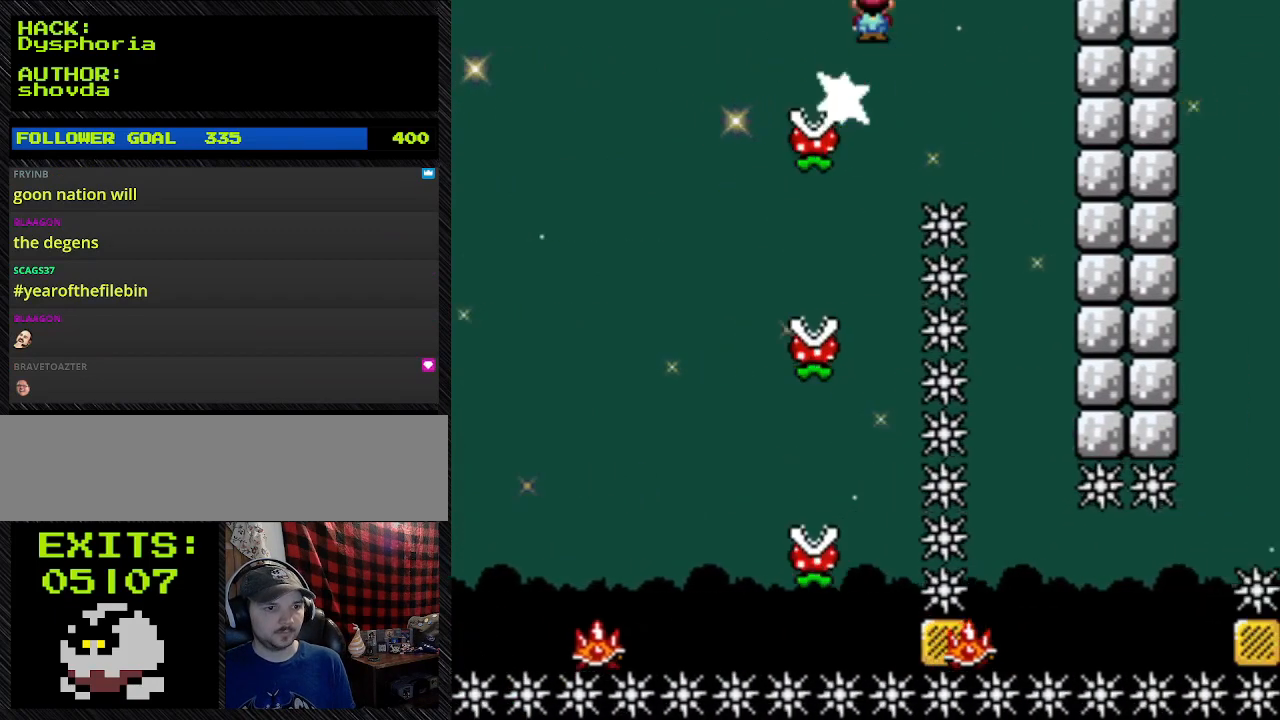
{"dt_ms": 500, "buttons": ["A", "Y"], "events": []}
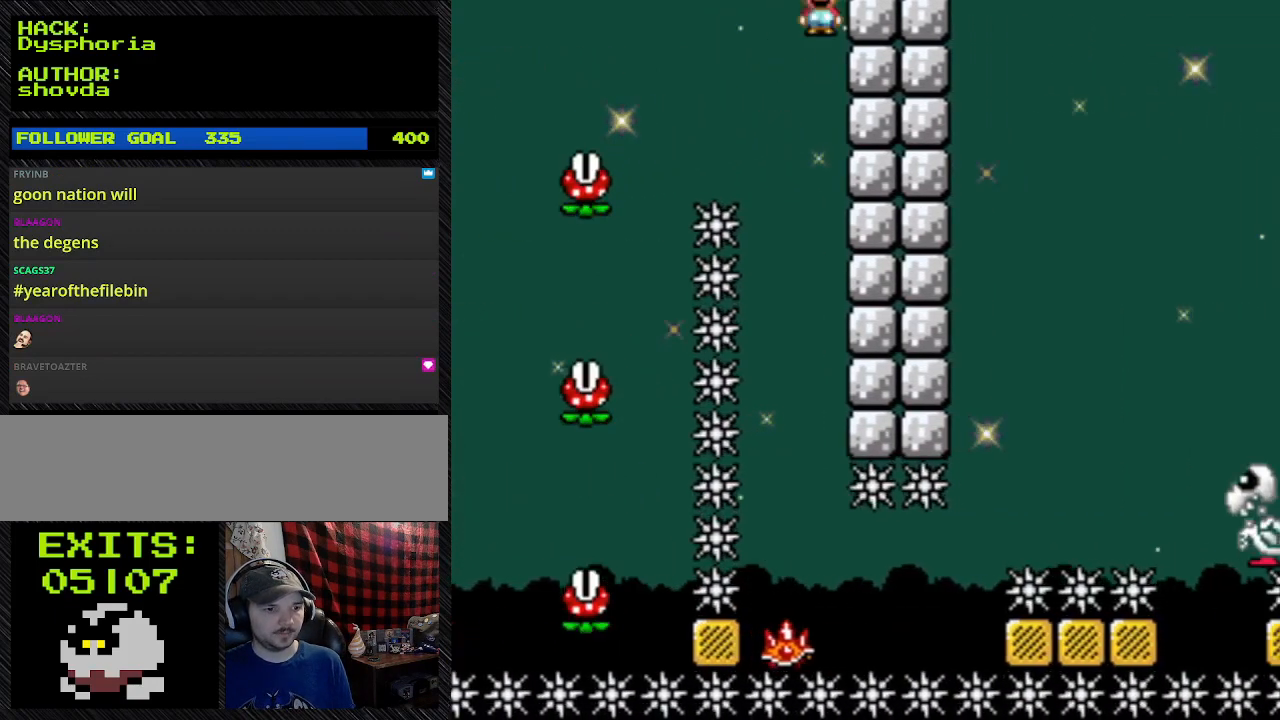
{"dt_ms": 500, "buttons": ["A", "Y", "DPAD_RIGHT"], "events": [[233, "DPAD_RIGHT", "down"]]}
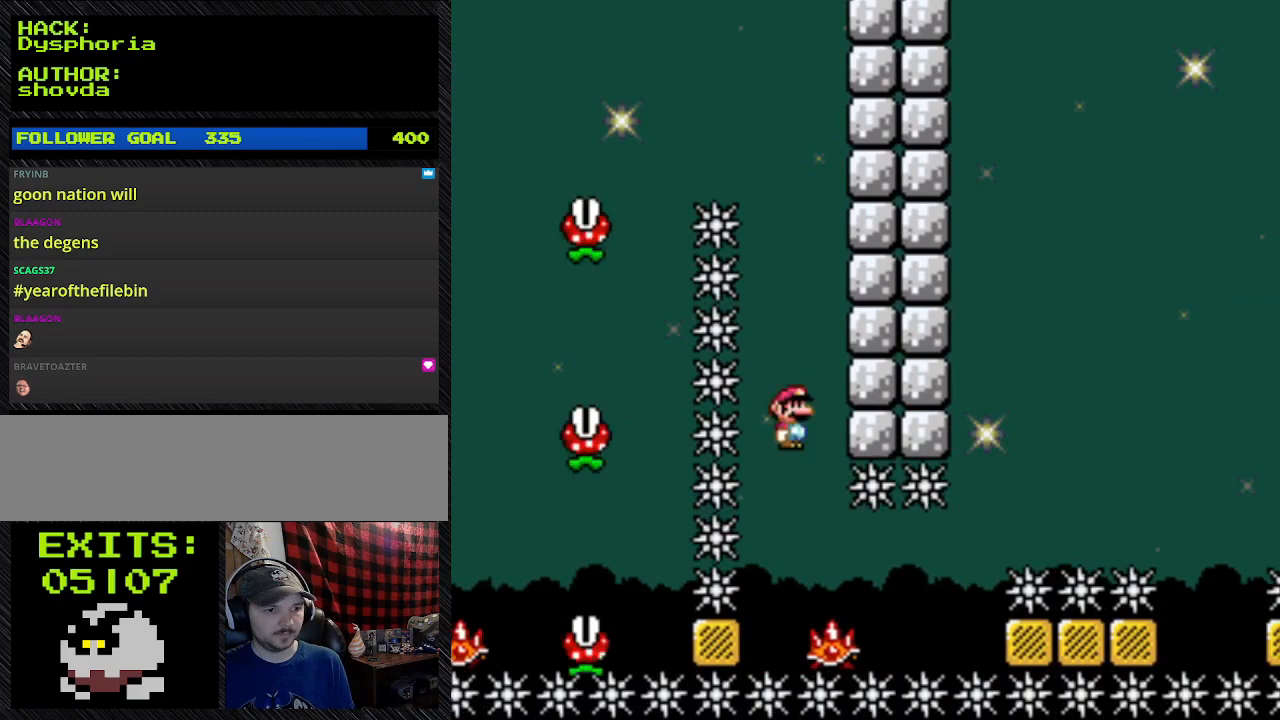
{"dt_ms": 500, "buttons": ["Y"], "events": [[467, "A", "up"], [467, "DPAD_RIGHT", "up"]]}